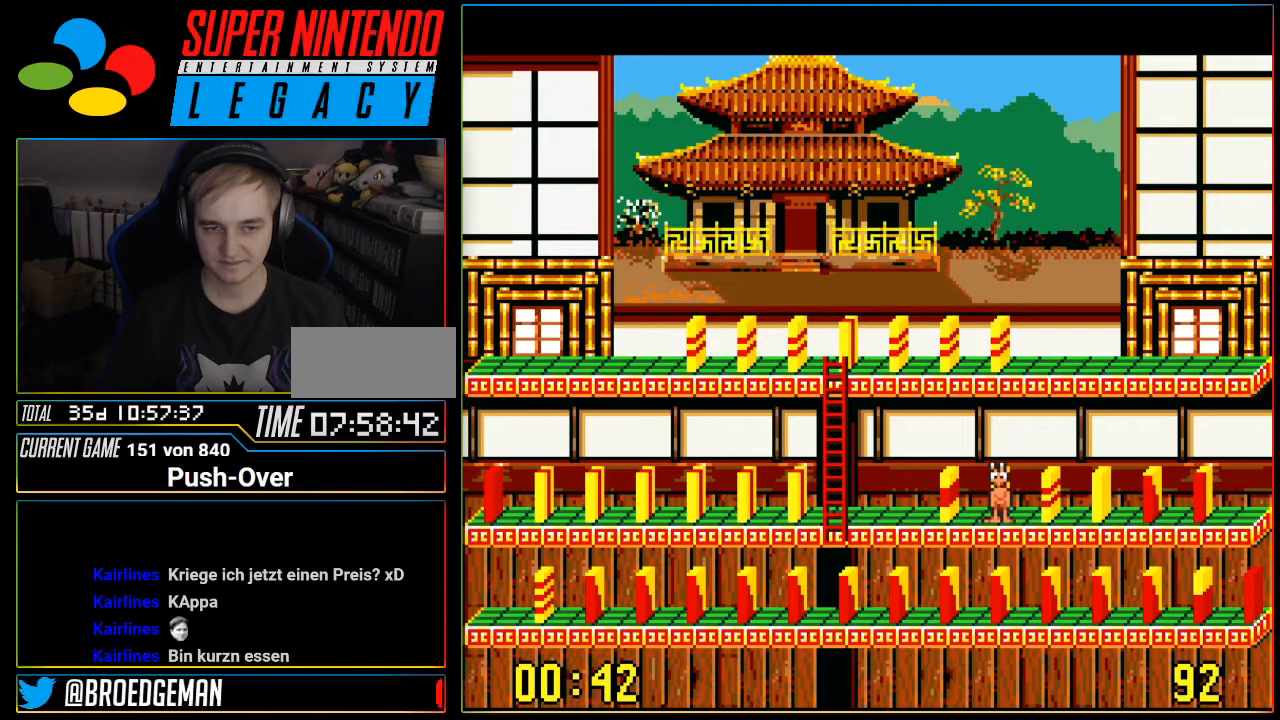
Gameplay with a controller (Nintendo layout); each line is a JSON object with the inputs held at the frame after it. "events" lists button and stick changes between this image and that frame as [ms after this image, input, new state], when the widget could be followed in between. Not read: L3 R3.
{"buttons": [], "events": []}
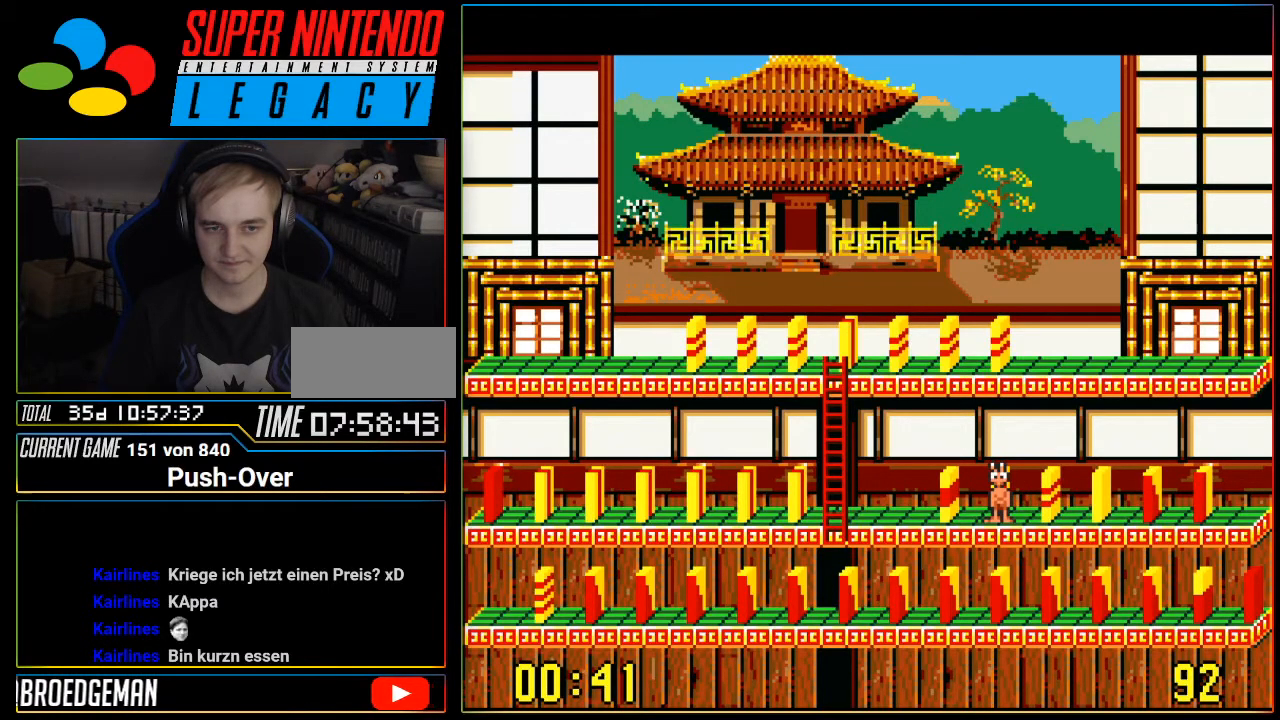
{"buttons": [], "events": []}
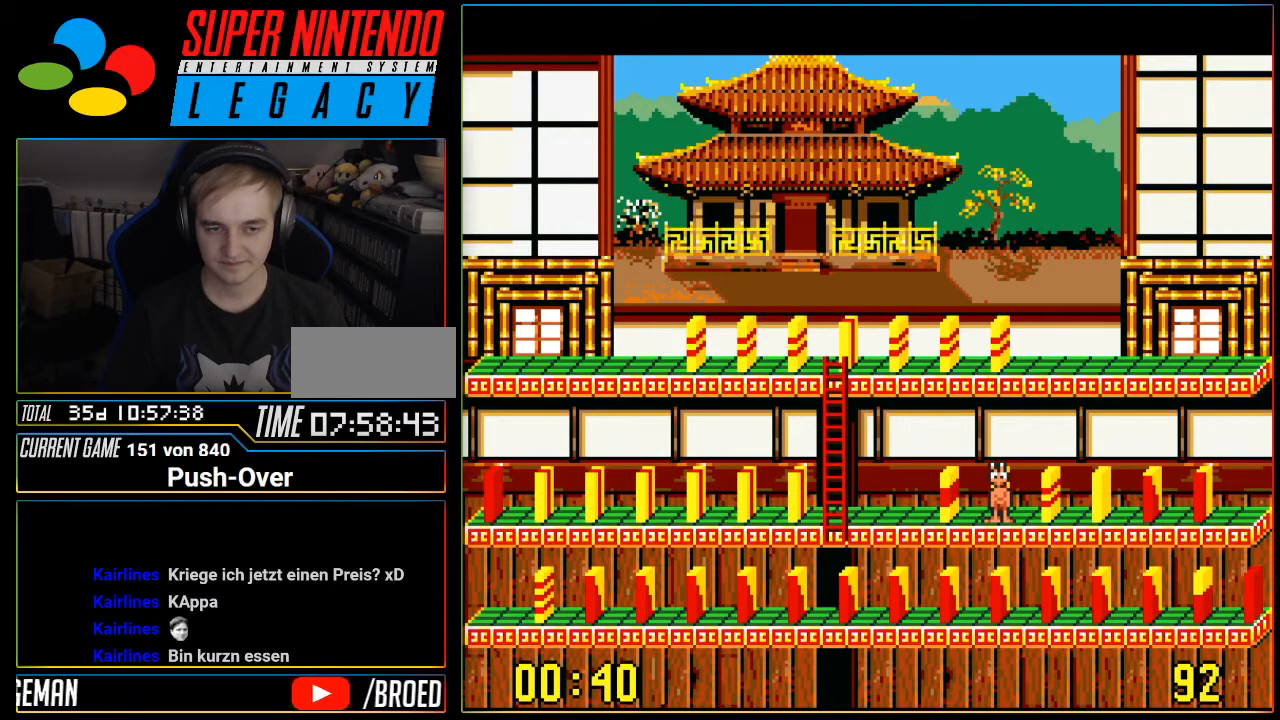
{"buttons": [], "events": []}
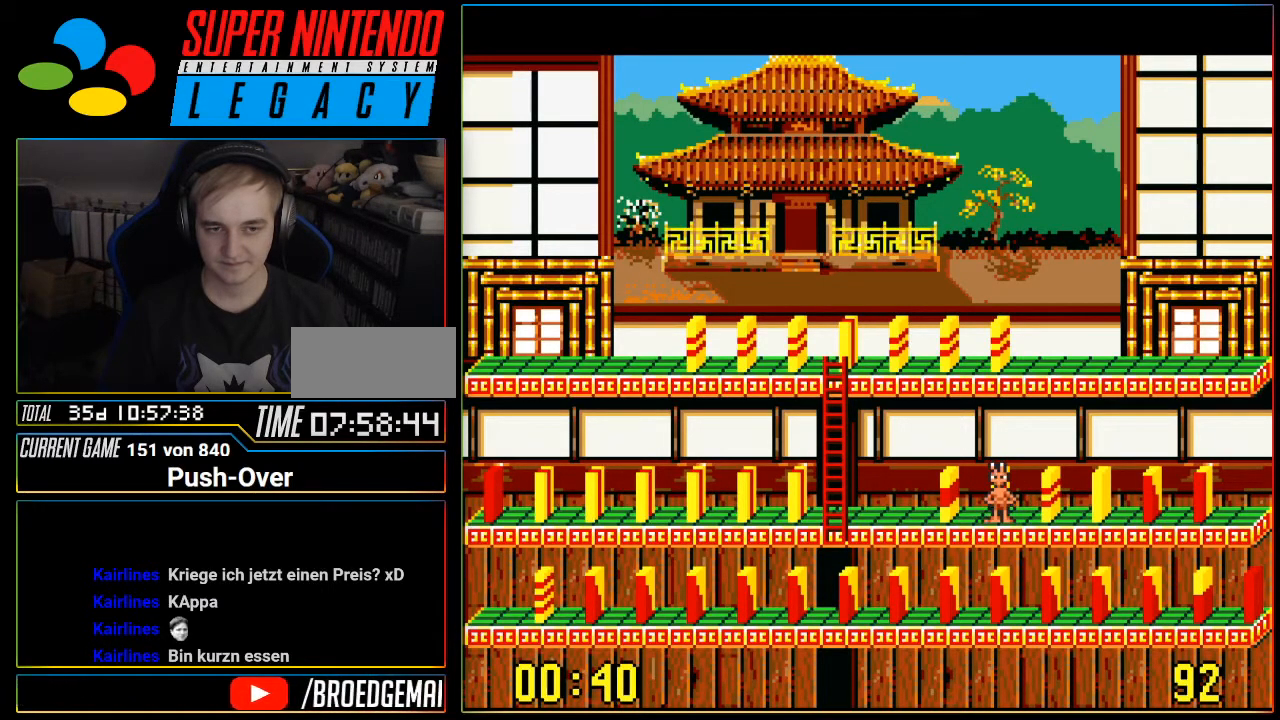
{"buttons": ["A"], "events": [[484, "A", "down"]]}
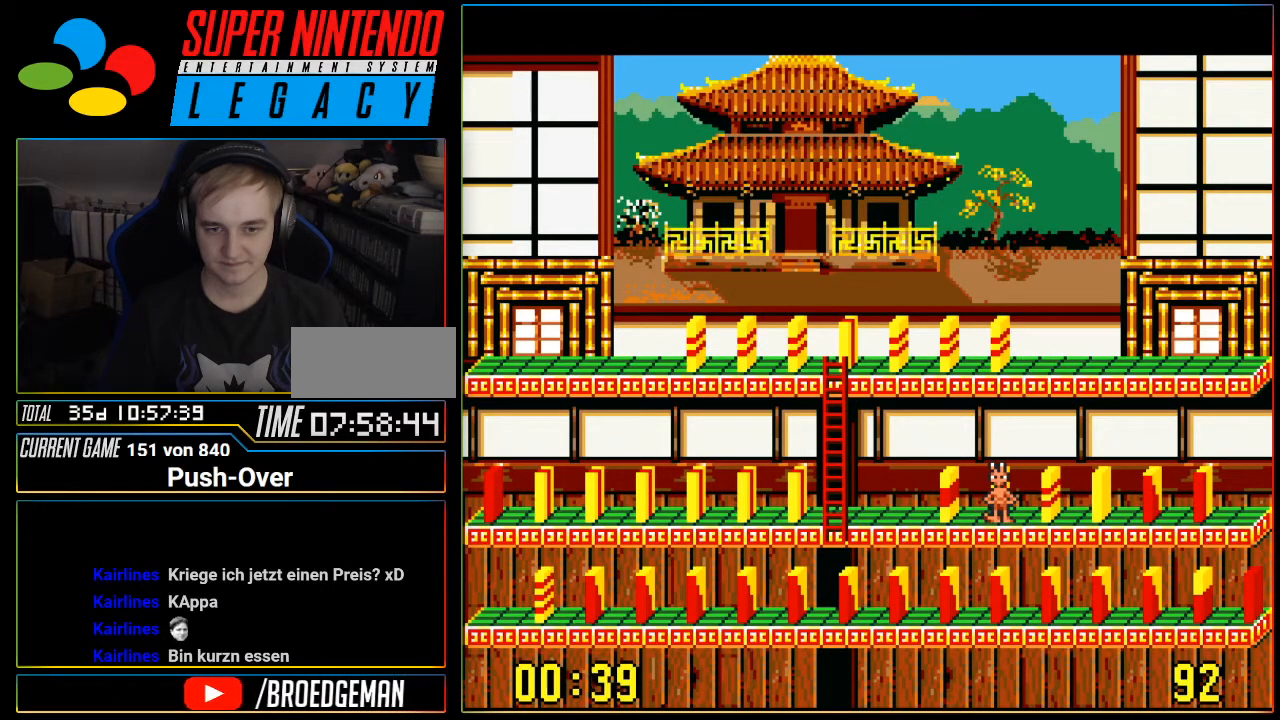
{"buttons": [], "events": [[150, "A", "up"]]}
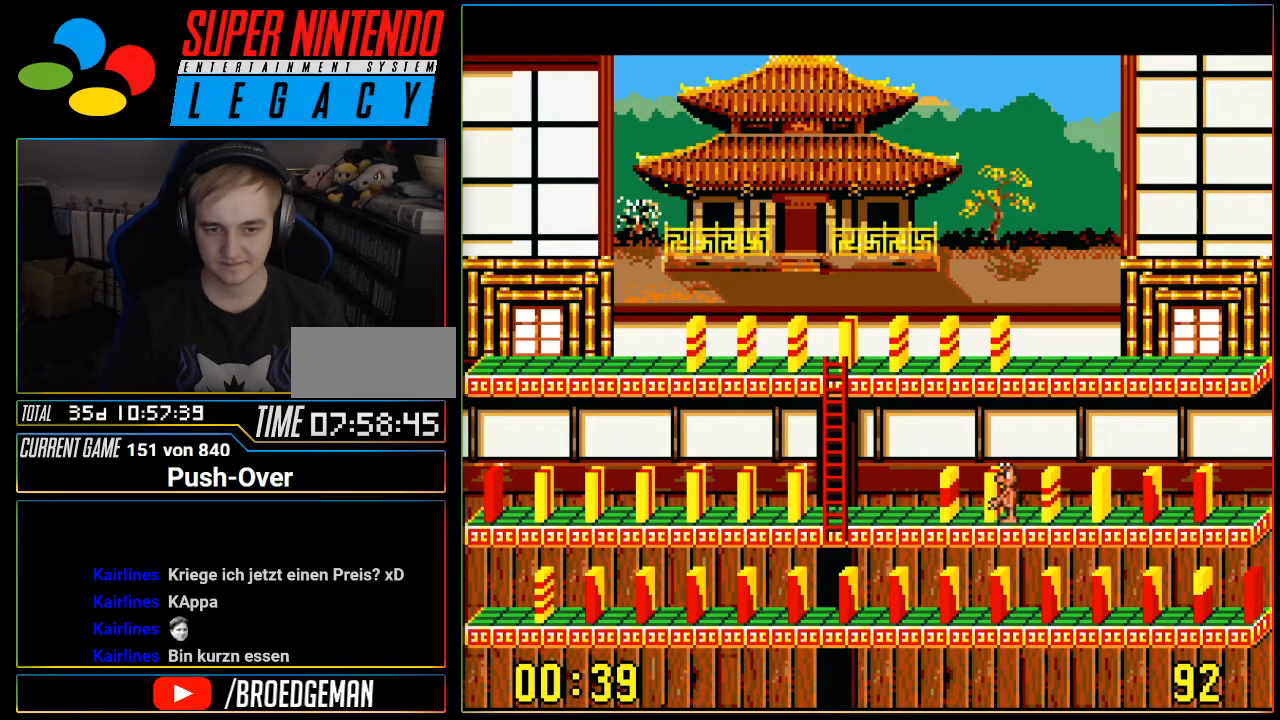
{"buttons": [], "events": []}
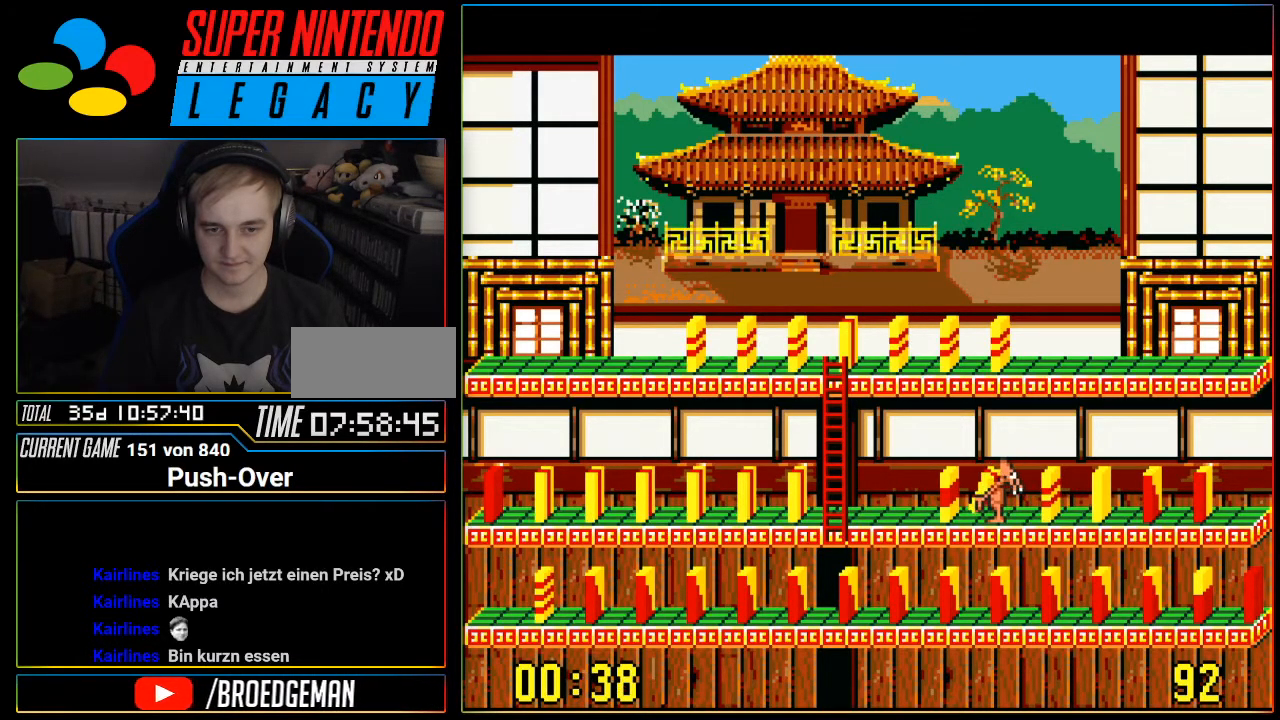
{"buttons": ["DPAD_LEFT"], "events": [[367, "DPAD_LEFT", "down"]]}
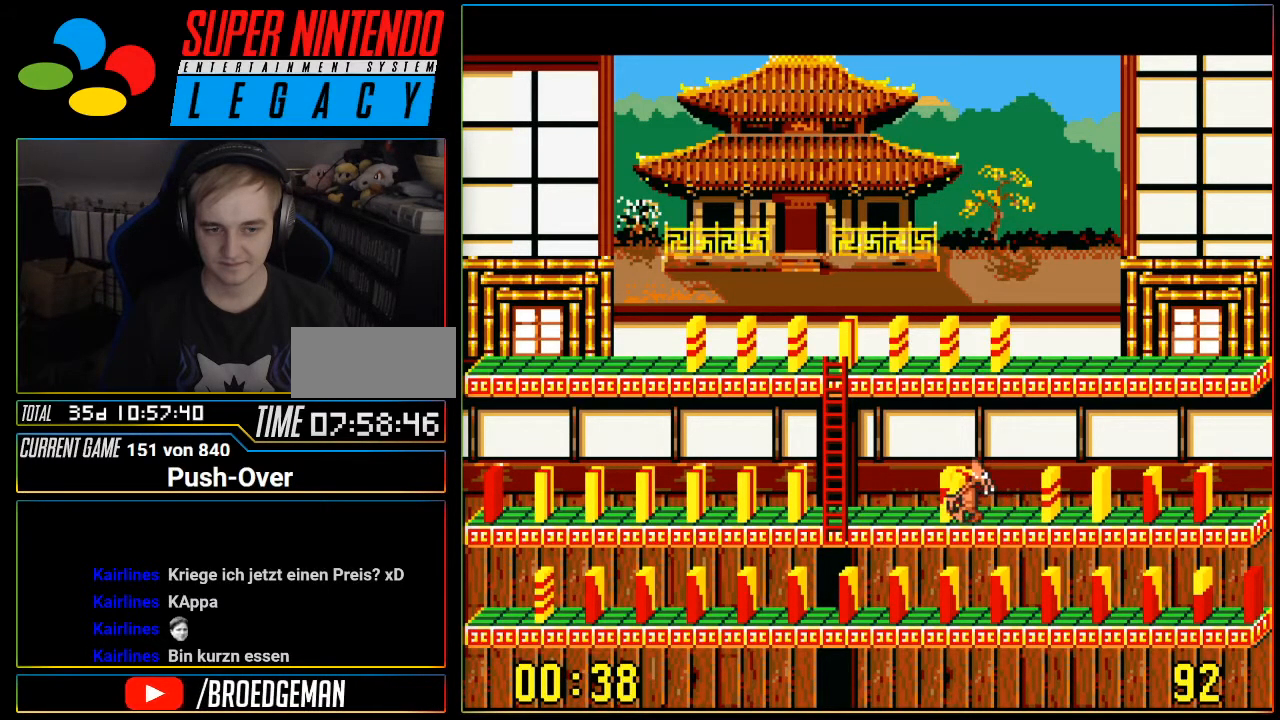
{"buttons": ["DPAD_LEFT"], "events": []}
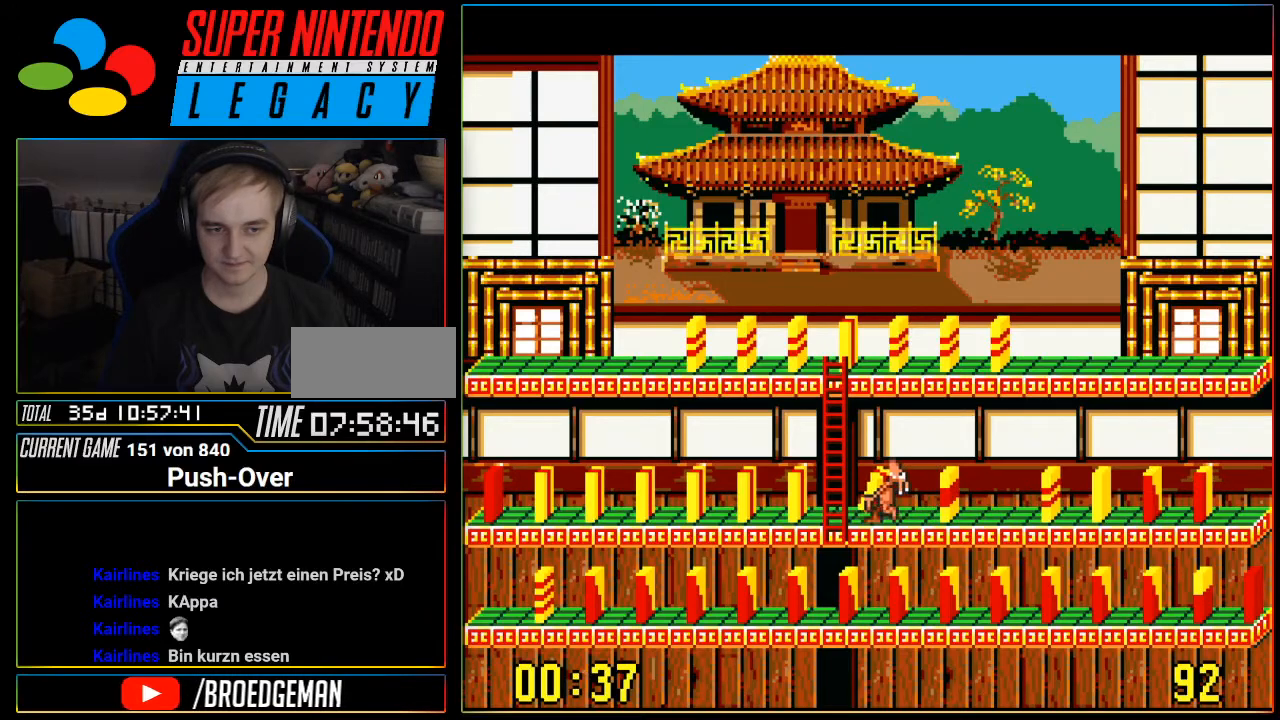
{"buttons": ["A"], "events": [[117, "DPAD_LEFT", "up"], [334, "A", "down"]]}
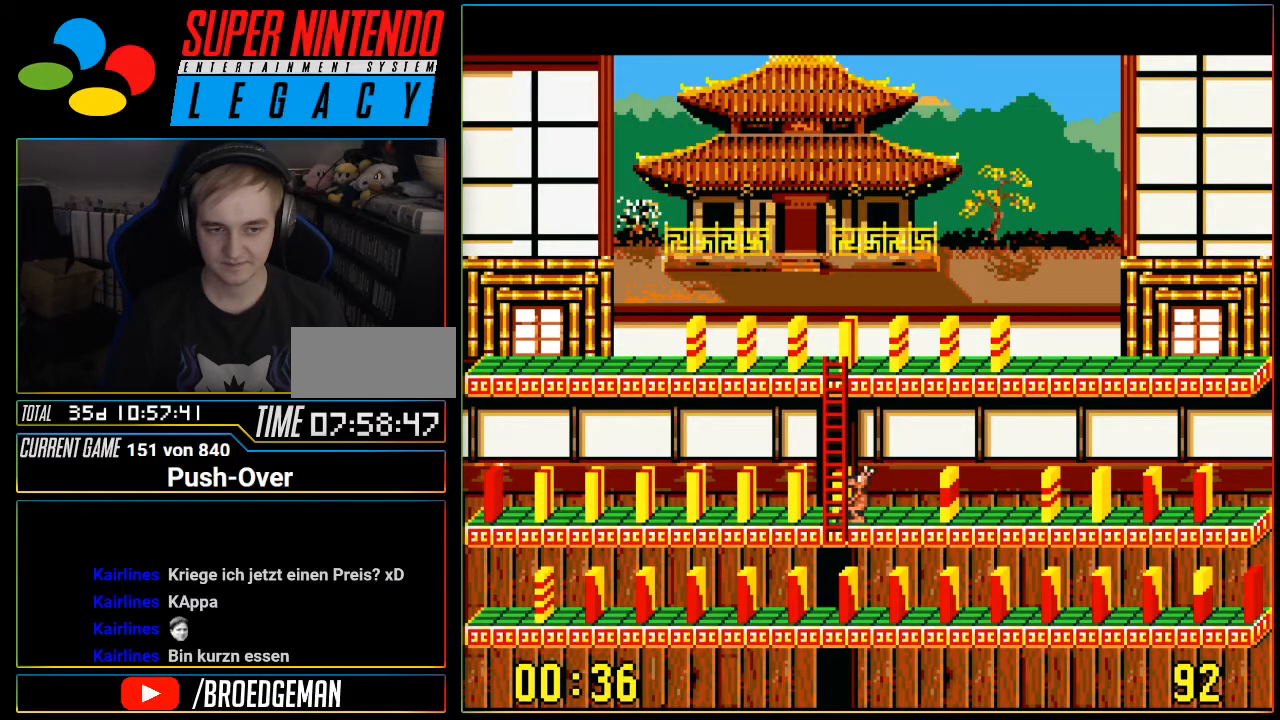
{"buttons": ["DPAD_RIGHT"], "events": [[84, "A", "up"], [501, "DPAD_RIGHT", "down"]]}
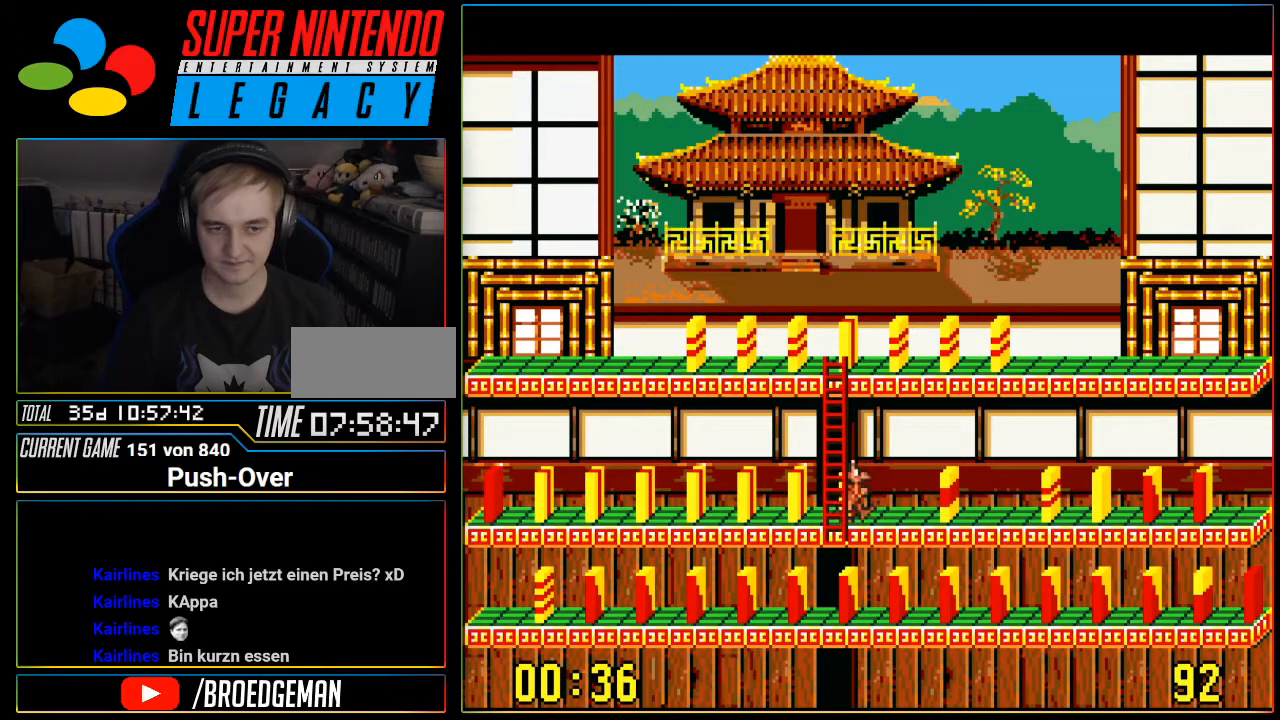
{"buttons": ["DPAD_RIGHT"], "events": []}
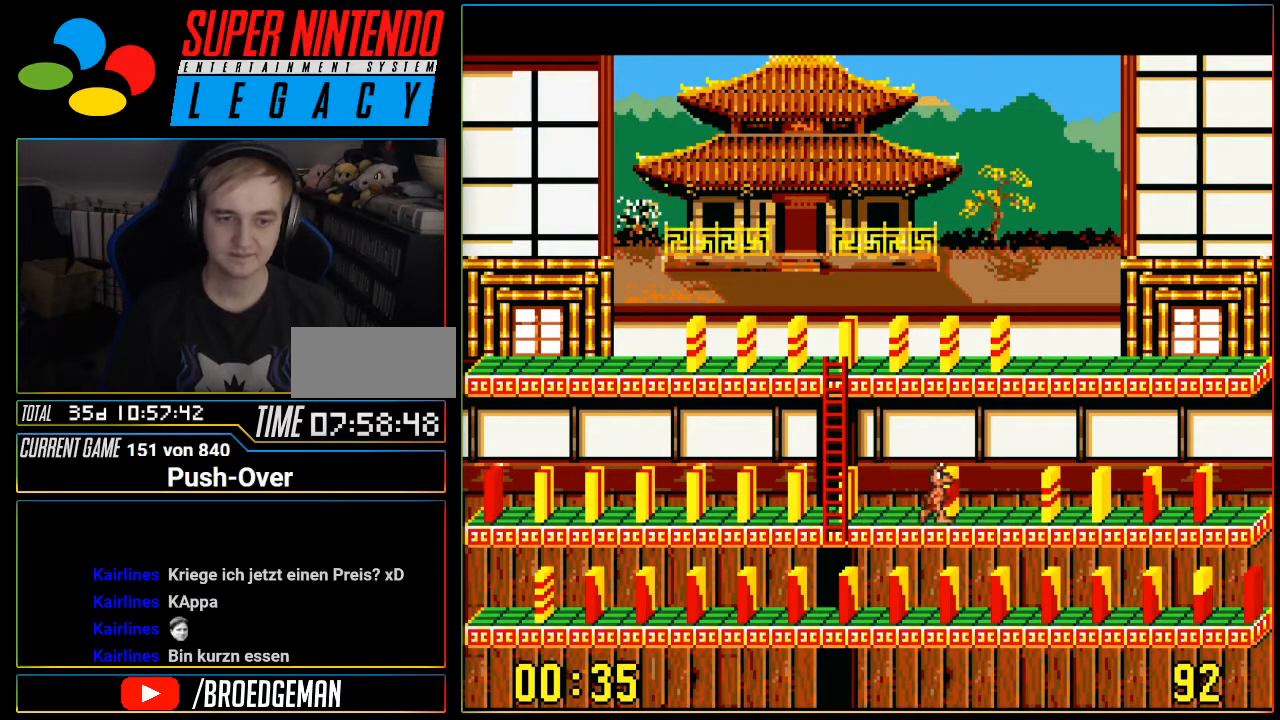
{"buttons": ["A"], "events": [[50, "DPAD_RIGHT", "up"], [301, "A", "down"]]}
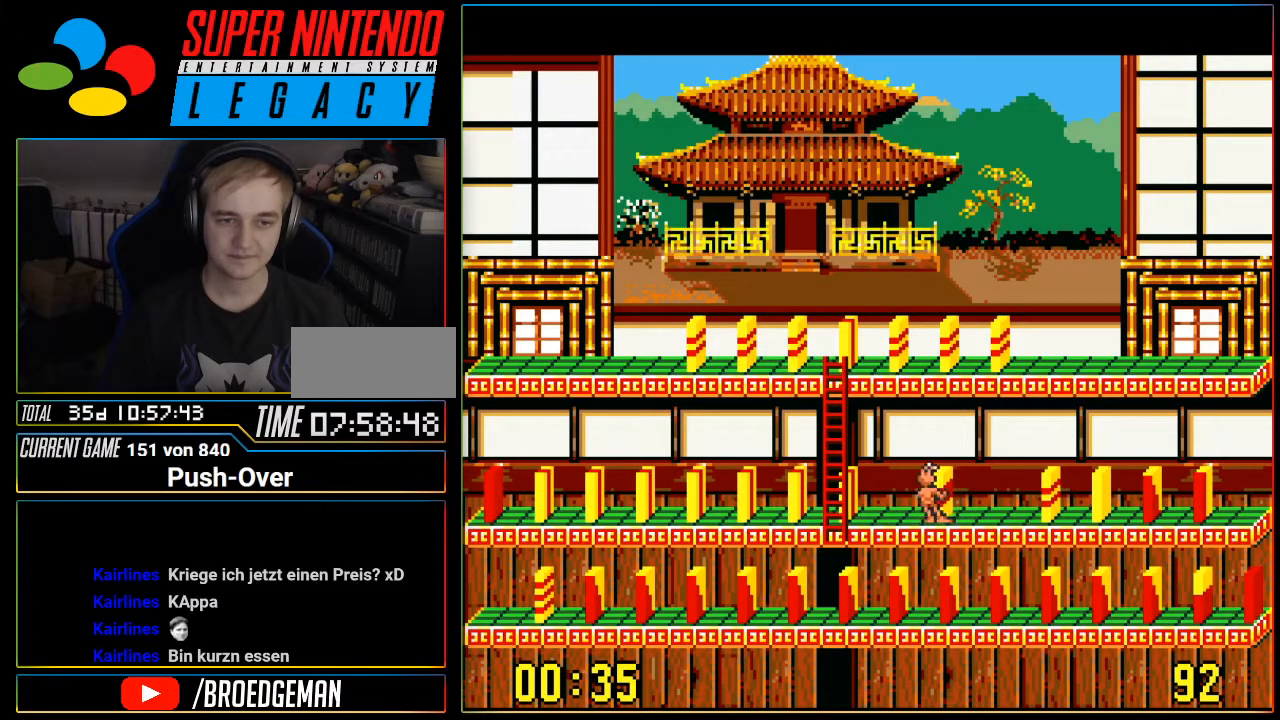
{"buttons": ["DPAD_RIGHT"], "events": [[33, "A", "up"], [367, "DPAD_RIGHT", "down"]]}
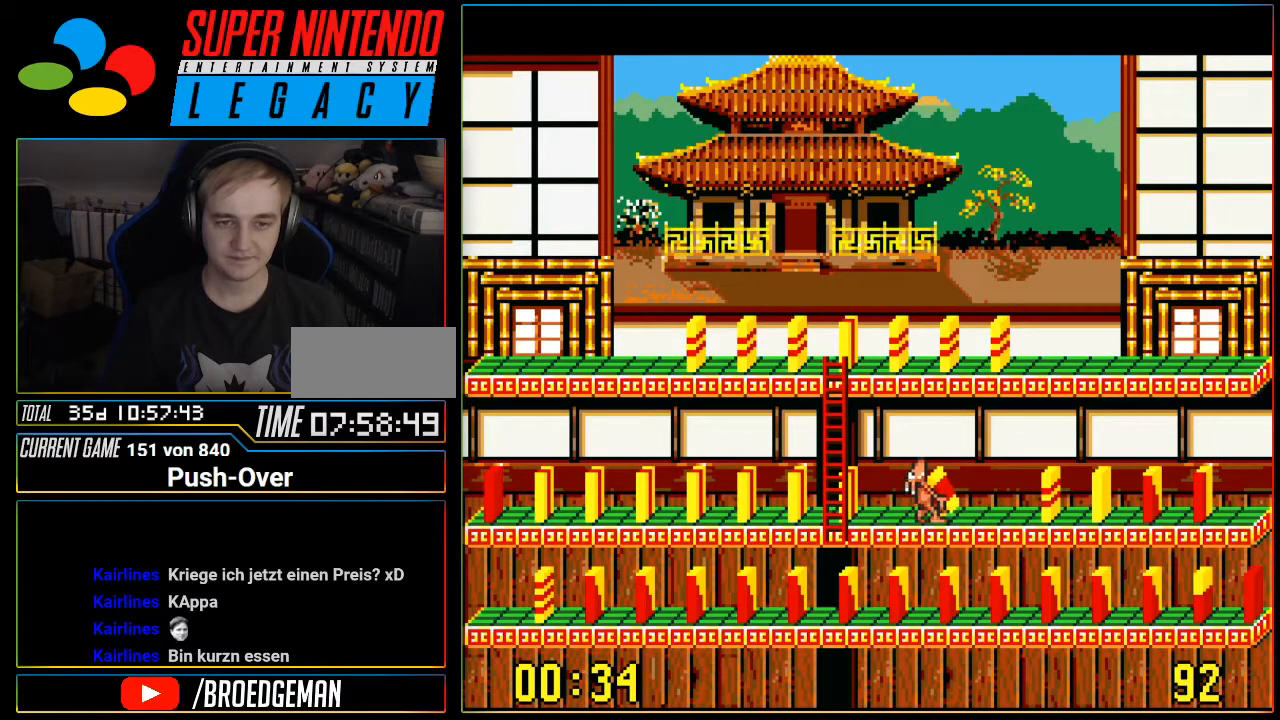
{"buttons": [], "events": [[301, "DPAD_RIGHT", "up"]]}
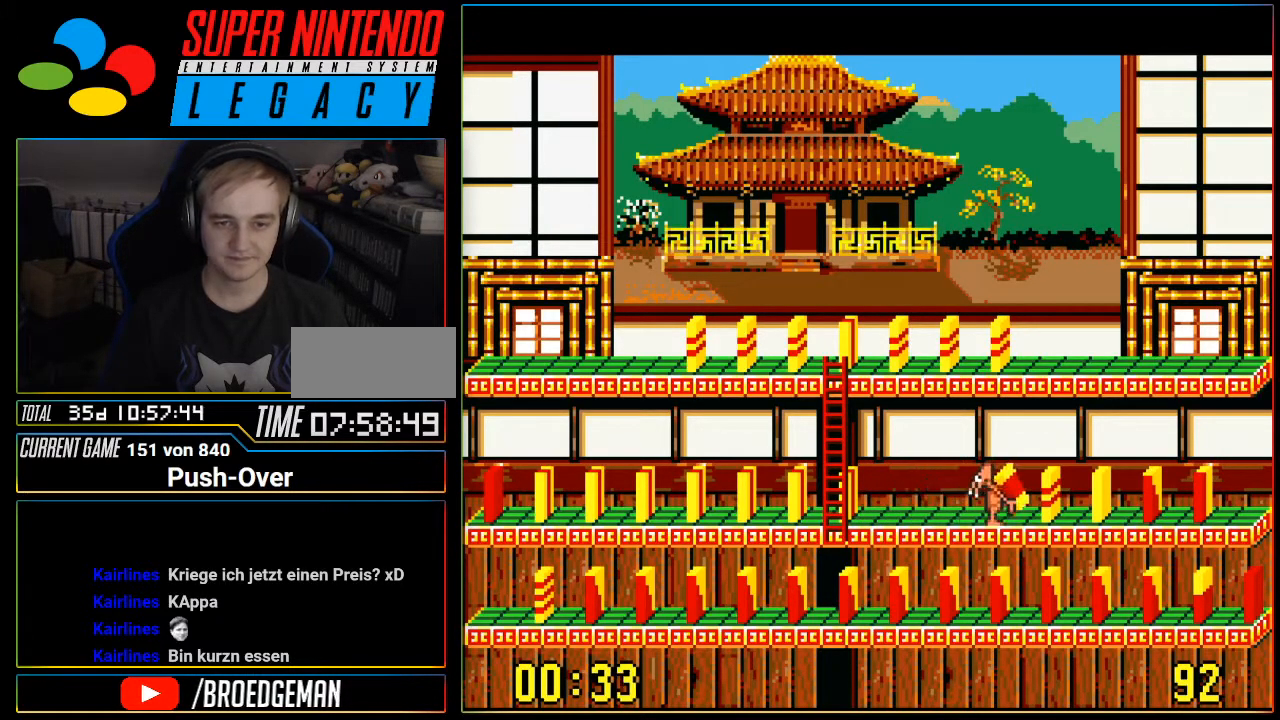
{"buttons": [], "events": [[17, "A", "down"], [217, "A", "up"]]}
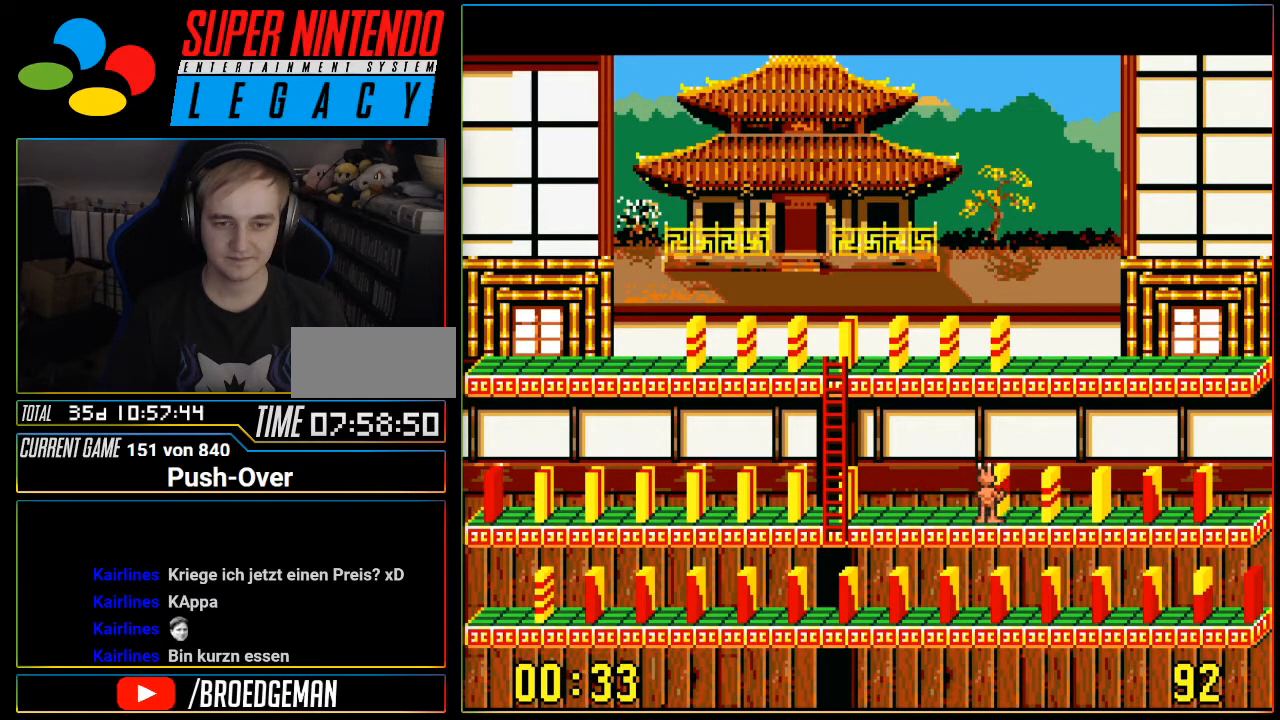
{"buttons": ["DPAD_LEFT"], "events": [[501, "DPAD_LEFT", "down"]]}
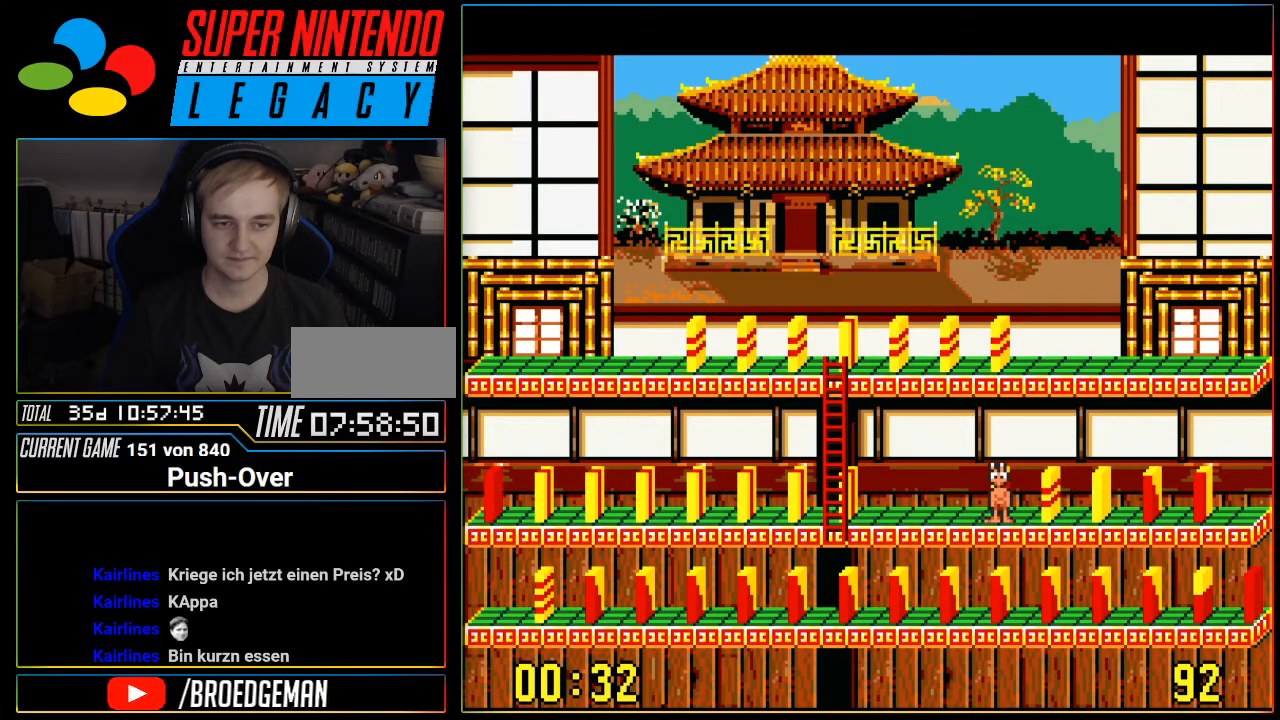
{"buttons": ["DPAD_LEFT"], "events": []}
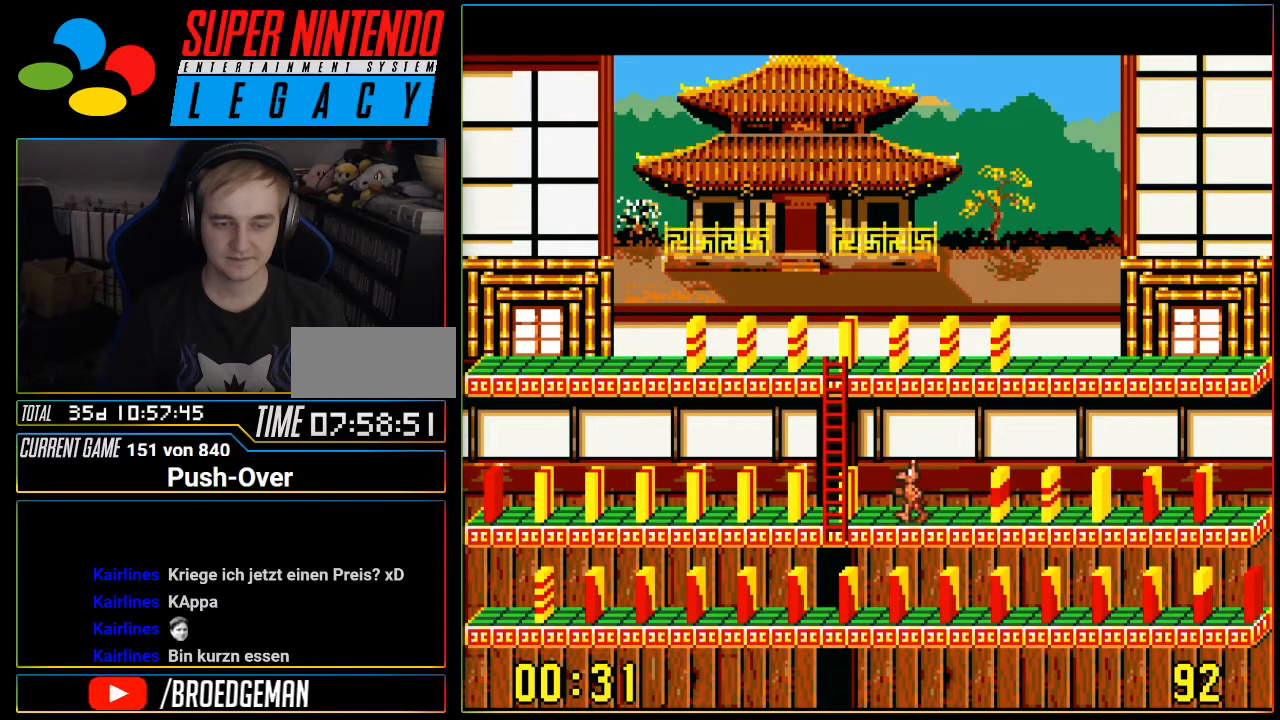
{"buttons": ["DPAD_UP"], "events": [[367, "DPAD_LEFT", "up"], [434, "DPAD_UP", "down"]]}
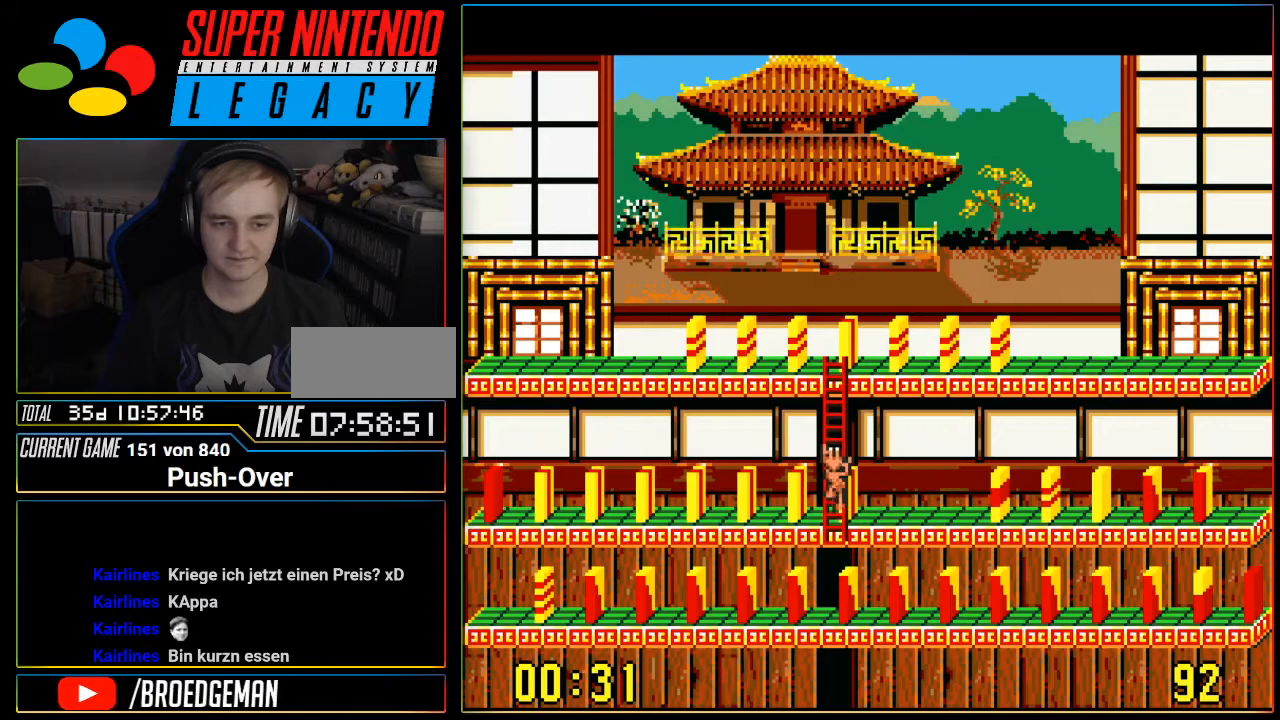
{"buttons": ["DPAD_UP"], "events": []}
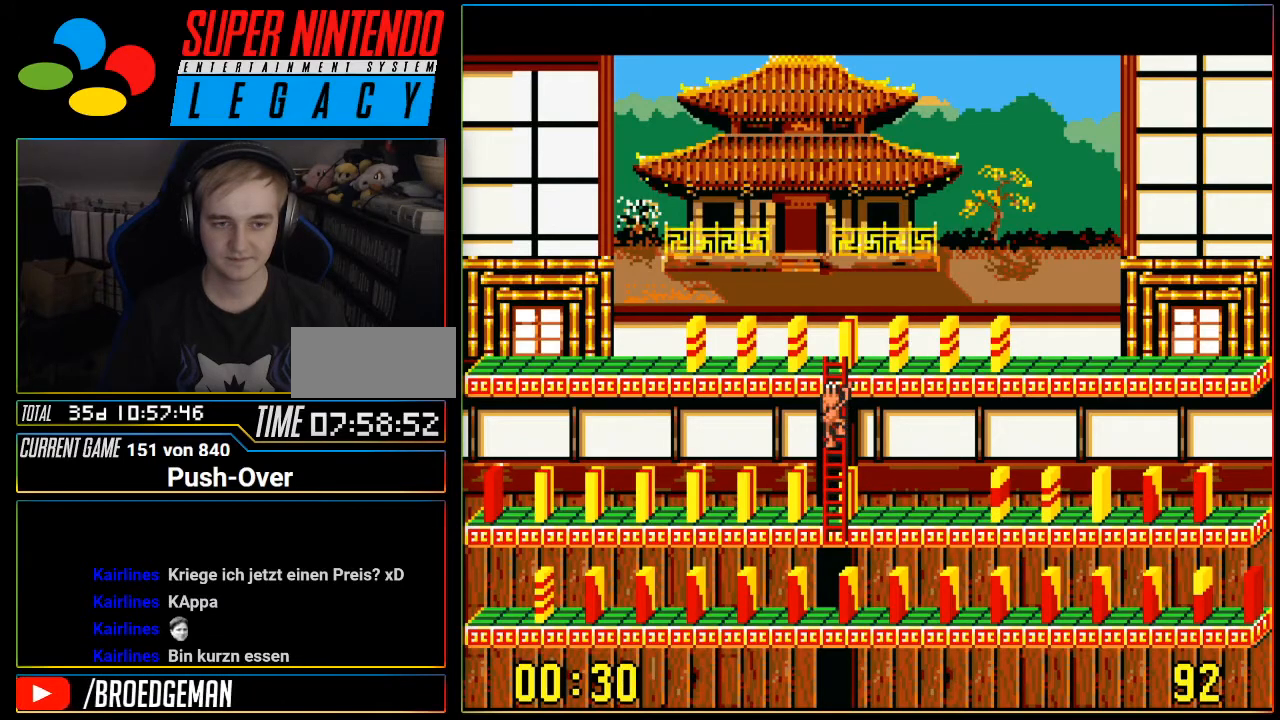
{"buttons": ["DPAD_UP"], "events": []}
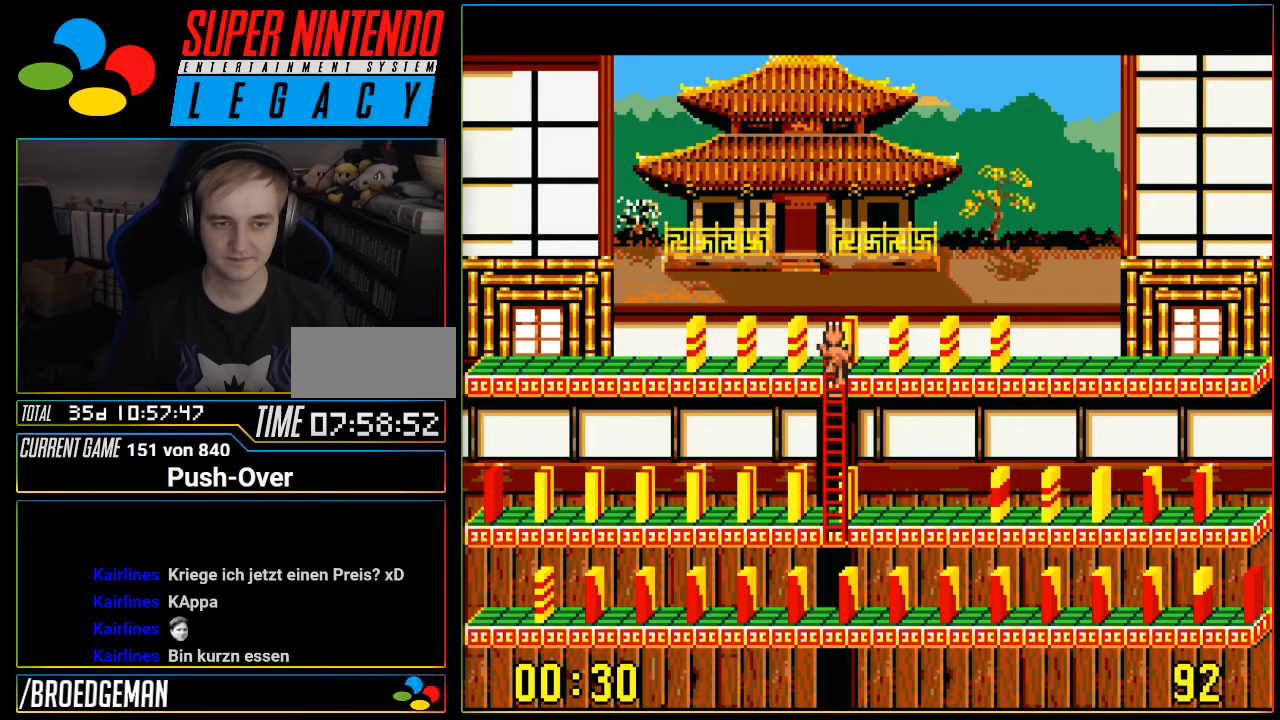
{"buttons": ["A"], "events": [[33, "DPAD_UP", "up"], [50, "DPAD_LEFT", "down"], [217, "DPAD_LEFT", "up"], [434, "A", "down"]]}
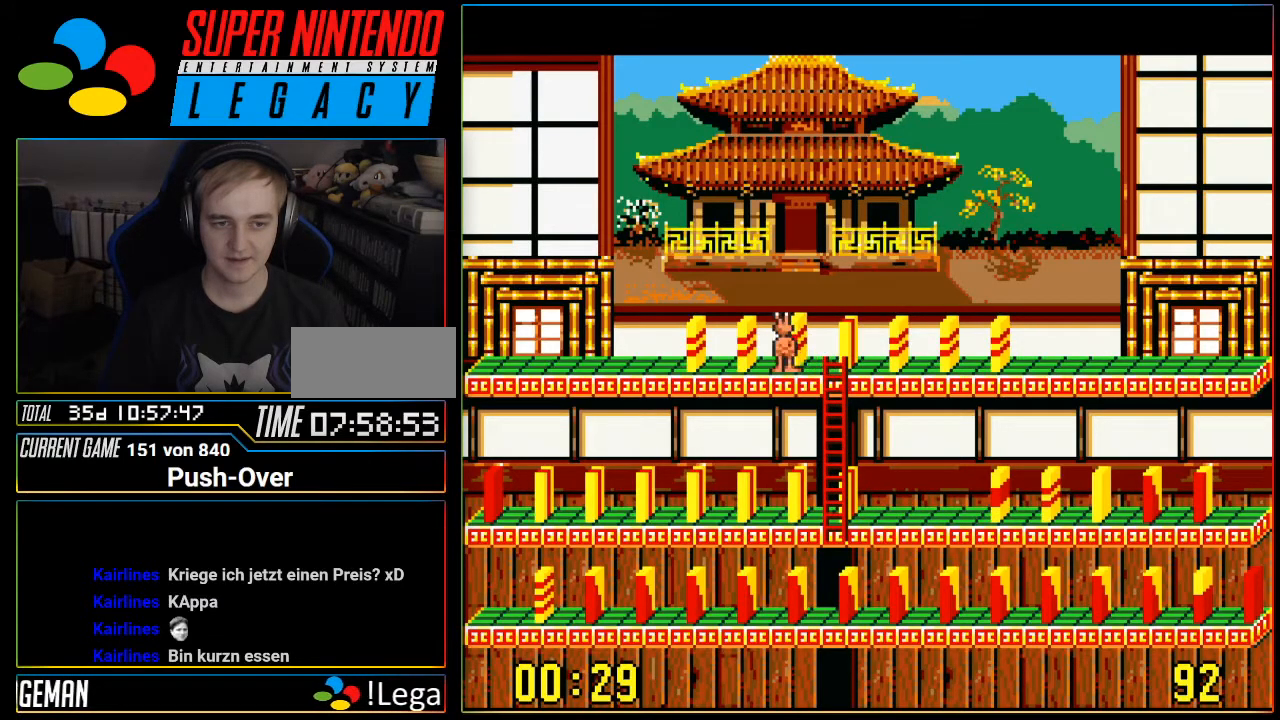
{"buttons": [], "events": [[151, "A", "up"]]}
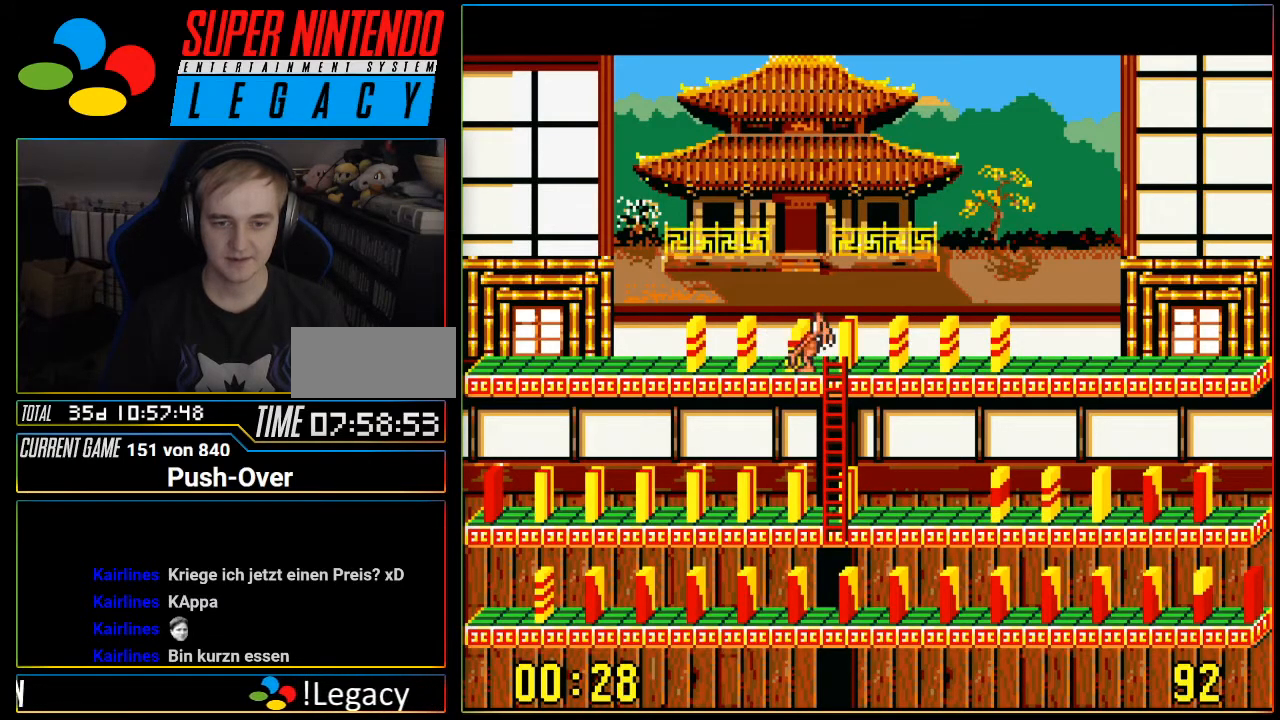
{"buttons": ["DPAD_DOWN"], "events": [[183, "DPAD_RIGHT", "down"], [400, "DPAD_RIGHT", "up"], [484, "DPAD_DOWN", "down"]]}
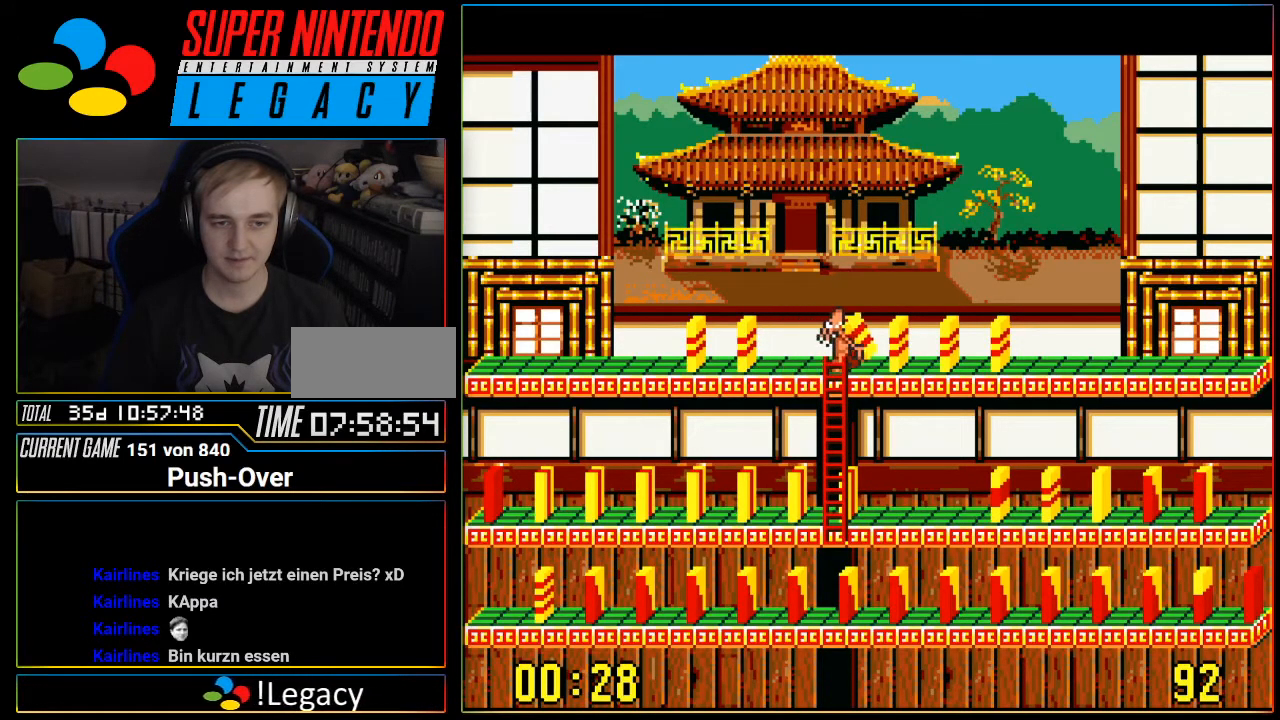
{"buttons": ["DPAD_DOWN"], "events": []}
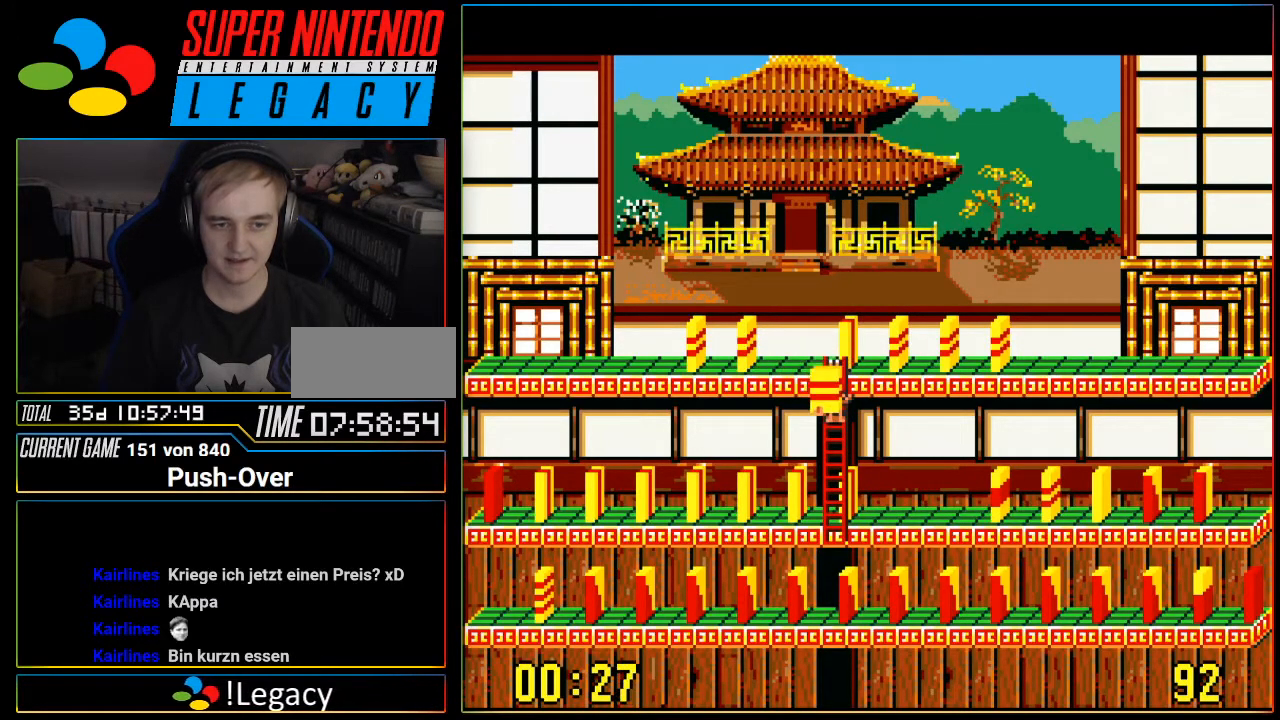
{"buttons": ["DPAD_DOWN"], "events": []}
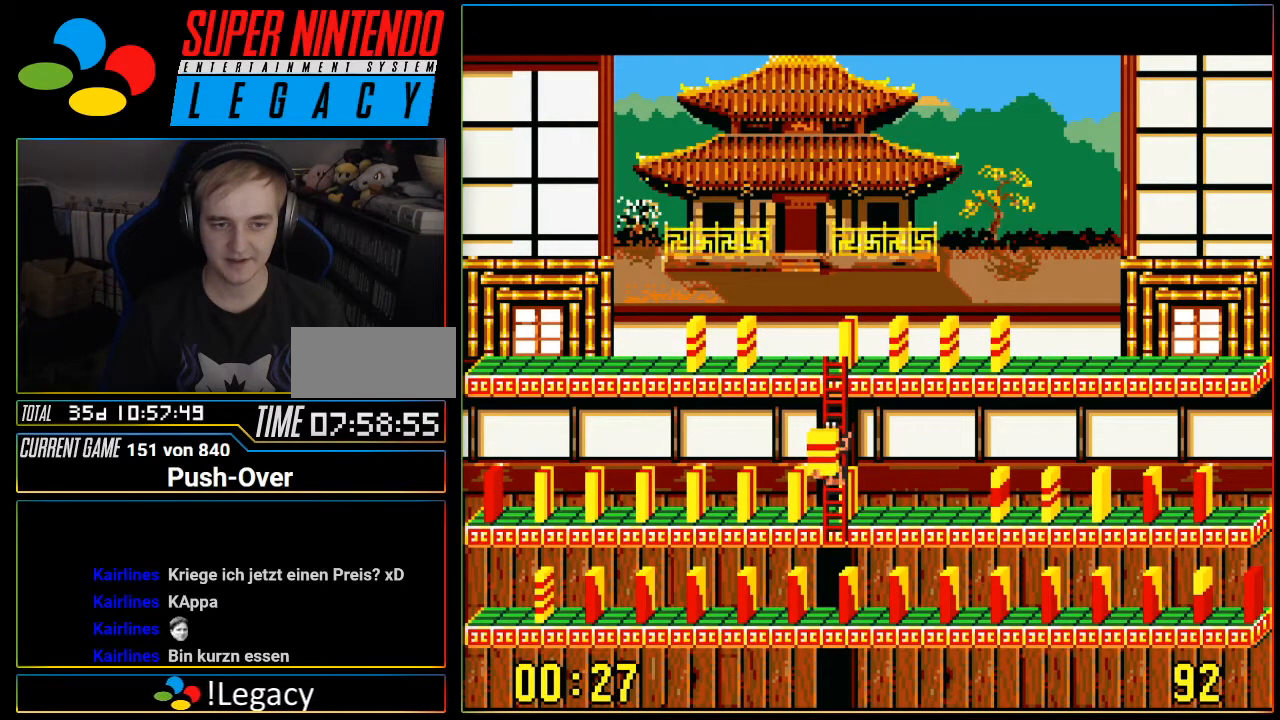
{"buttons": ["DPAD_RIGHT"], "events": [[301, "DPAD_DOWN", "up"], [301, "DPAD_RIGHT", "down"]]}
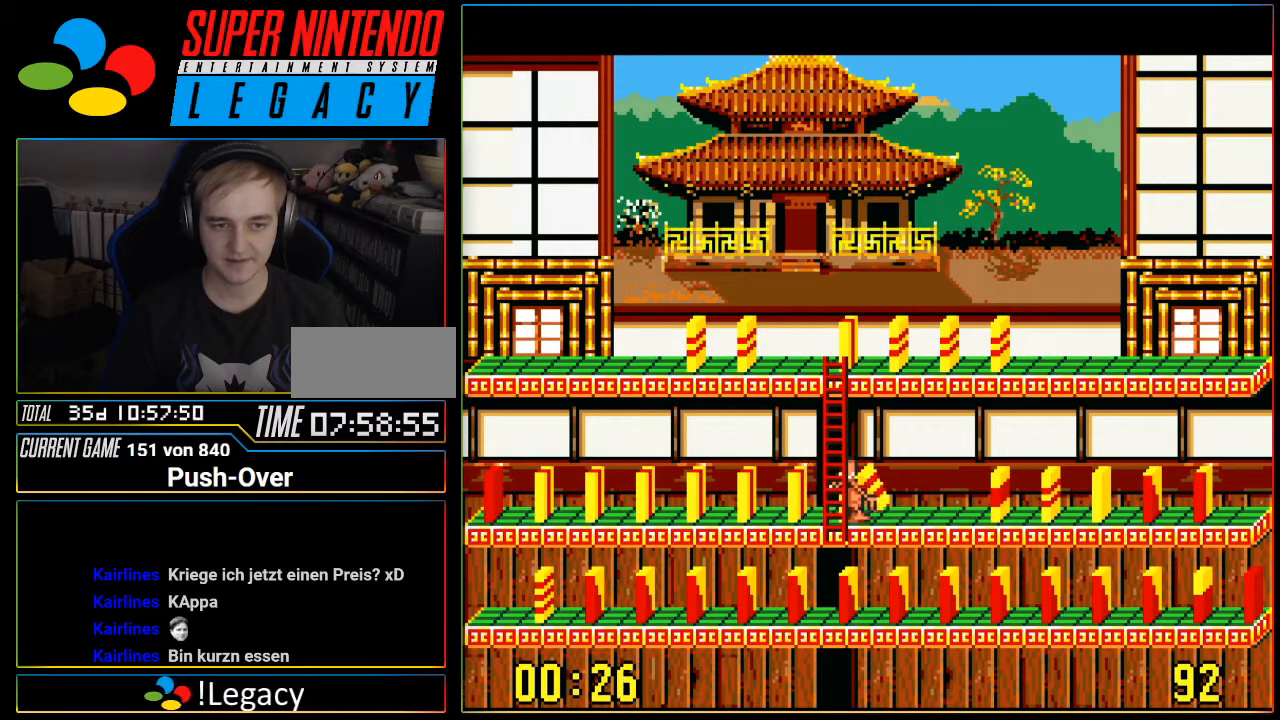
{"buttons": [], "events": [[17, "DPAD_RIGHT", "up"], [233, "A", "down"], [484, "A", "up"]]}
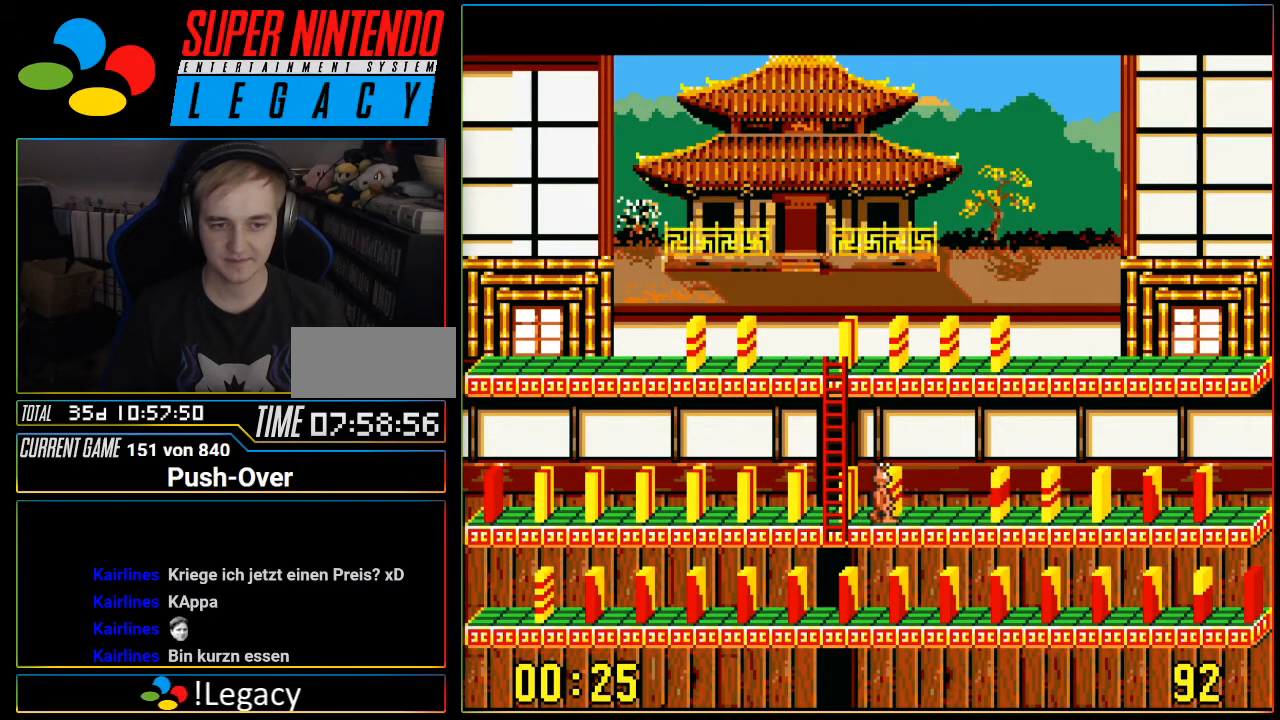
{"buttons": ["DPAD_LEFT"], "events": [[401, "DPAD_LEFT", "down"]]}
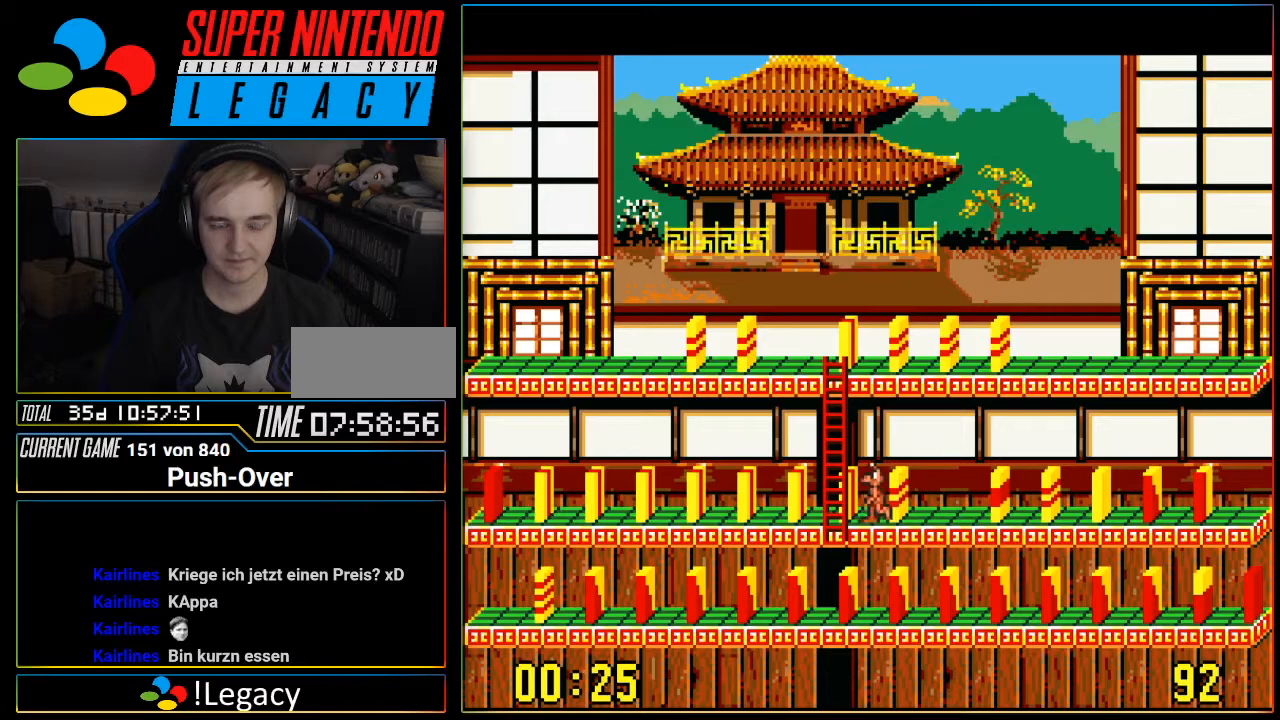
{"buttons": ["DPAD_UP"], "events": [[117, "DPAD_LEFT", "up"], [183, "DPAD_UP", "down"]]}